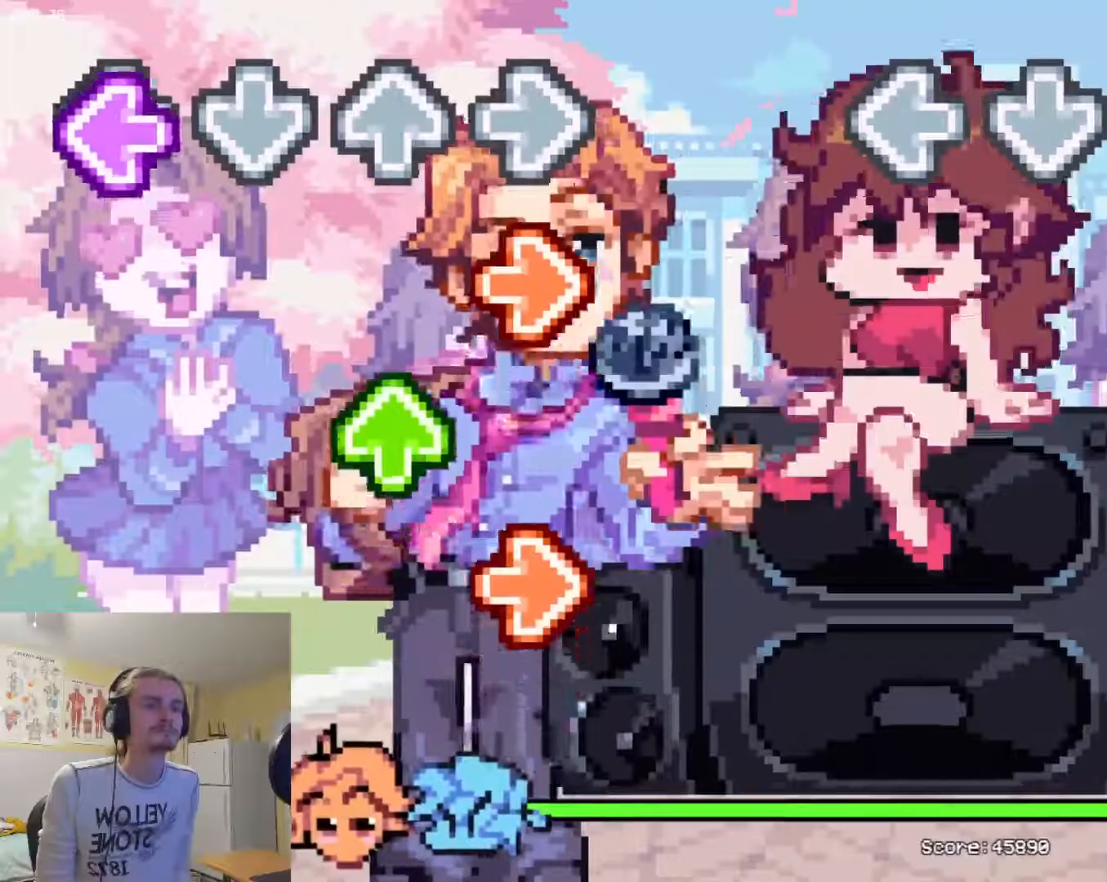
Gameplay with a controller (arcade stick); each line is a JSON object with the inputs held at the frame after it. "events" lists button and stick changes between this image and that frame as [ms after this image, input, new state], when the widget could be followed in between. Not read: L3 R3.
{"buttons": [], "events": []}
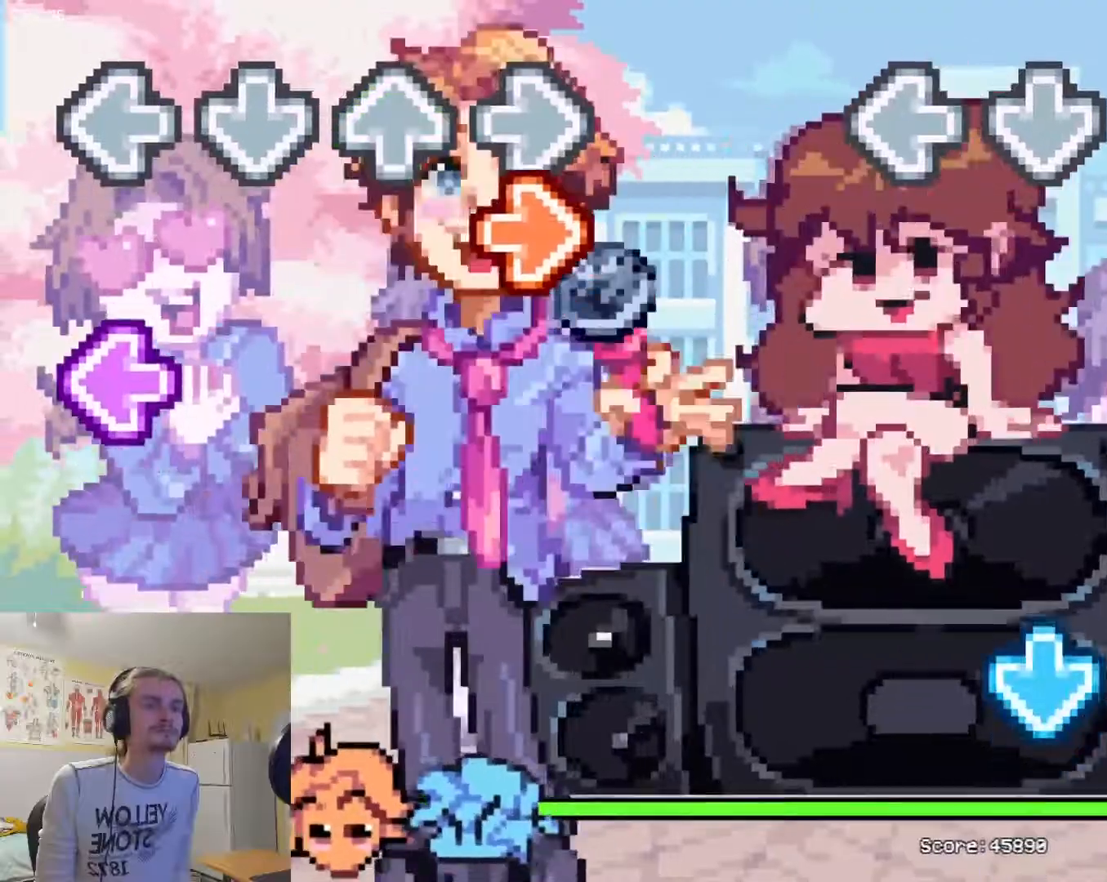
{"buttons": [], "events": []}
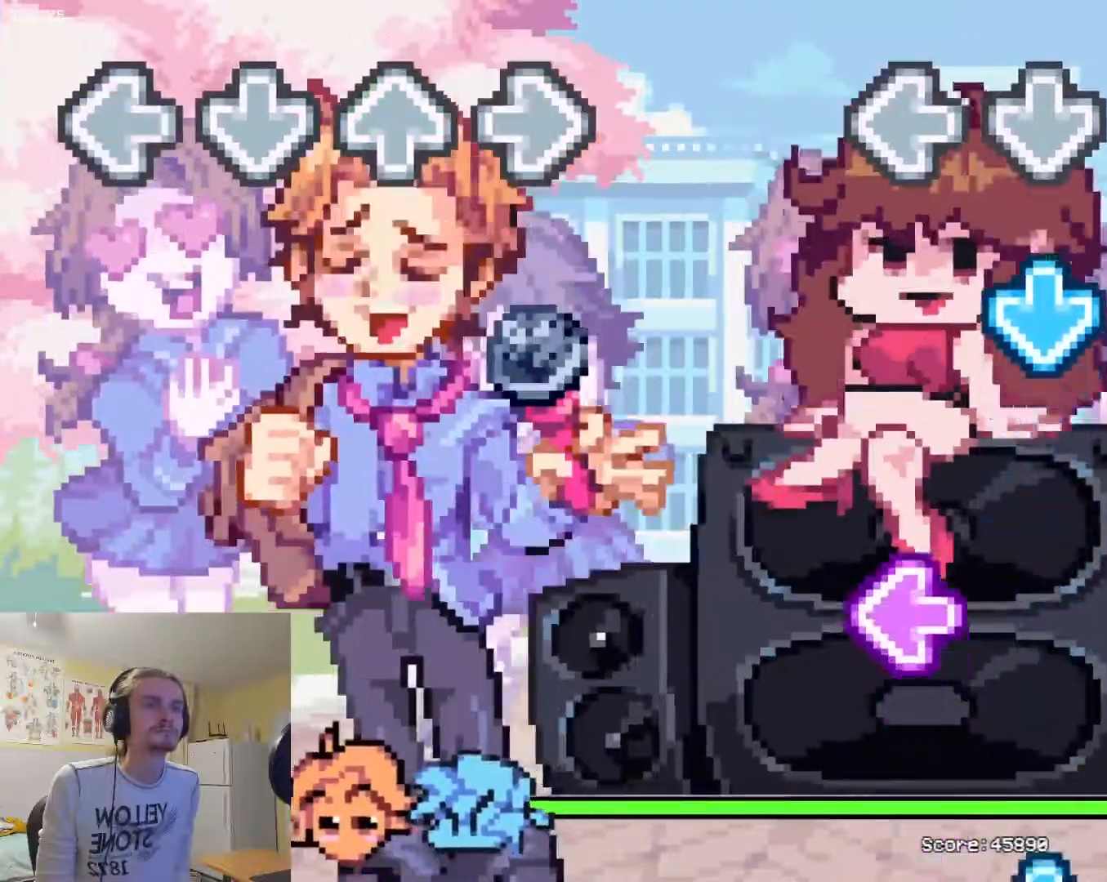
{"buttons": ["L1"], "events": [[267, "TRIANGLE", "down"], [401, "TRIANGLE", "up"], [451, "L1", "down"]]}
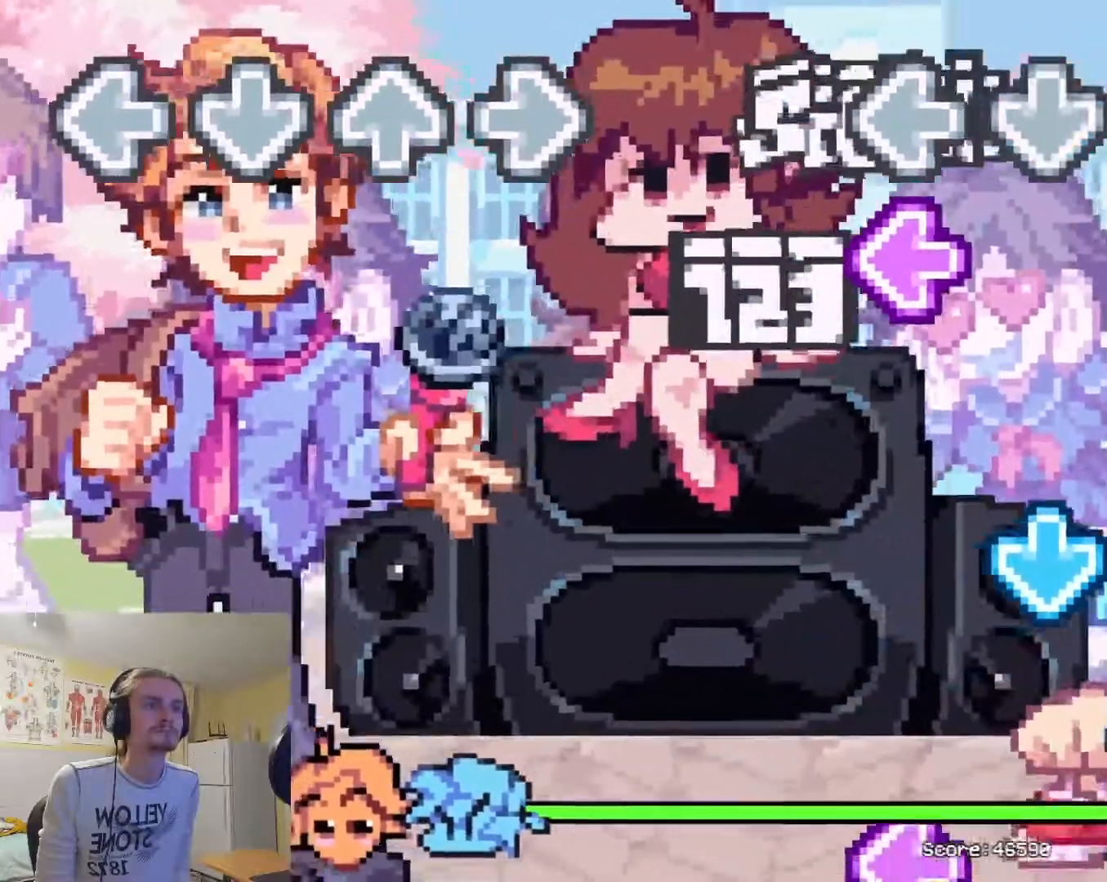
{"buttons": ["L1"], "events": [[183, "L1", "up"], [183, "SQUARE", "down"], [367, "L1", "down"], [367, "SQUARE", "up"]]}
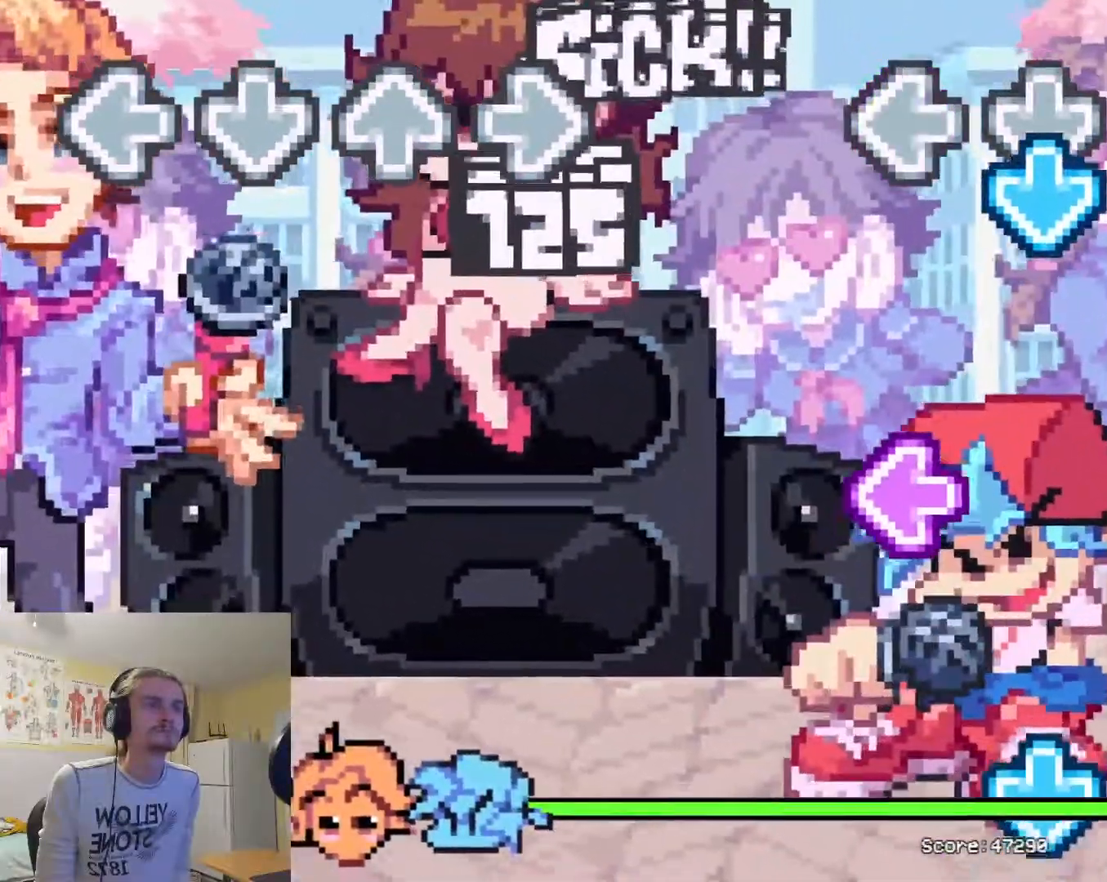
{"buttons": [], "events": [[50, "L1", "up"], [67, "TRIANGLE", "down"], [234, "TRIANGLE", "up"], [284, "L1", "down"], [401, "L1", "up"]]}
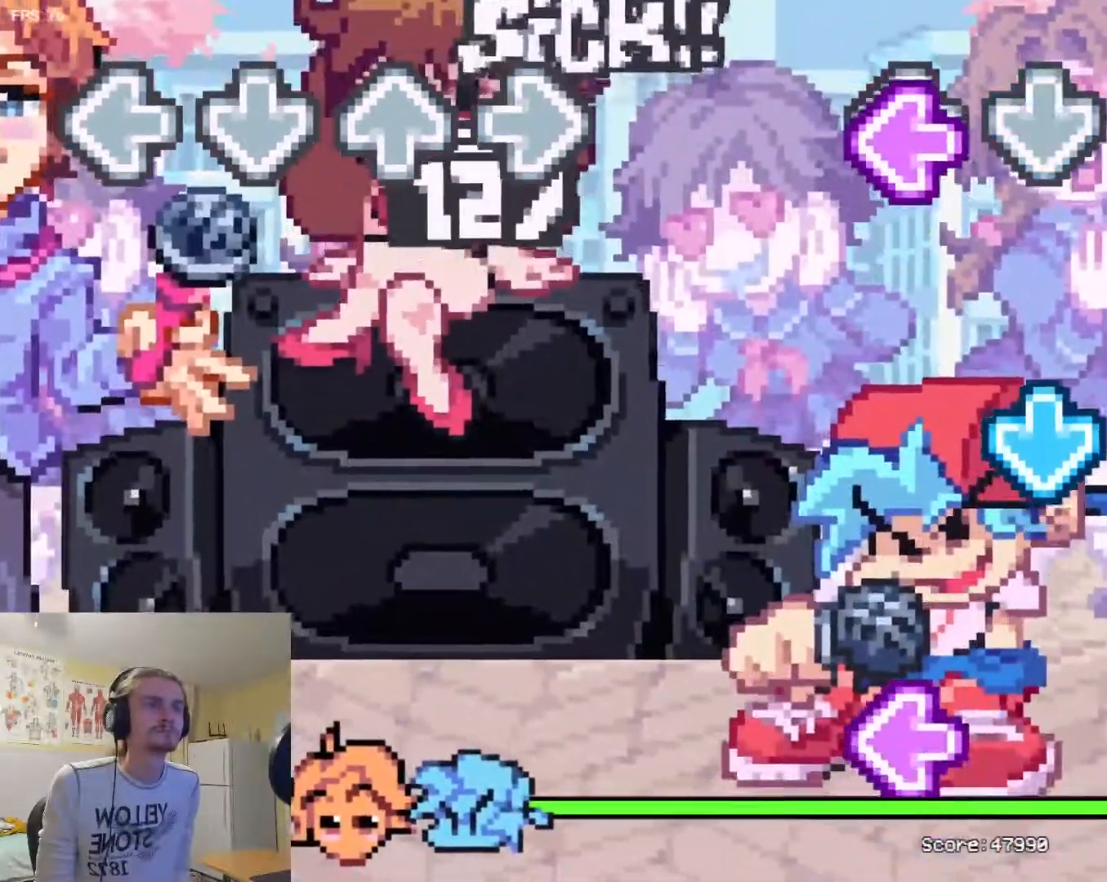
{"buttons": ["TRIANGLE"], "events": [[16, "SQUARE", "down"], [150, "SQUARE", "up"], [233, "L1", "down"], [300, "L1", "up"], [450, "TRIANGLE", "down"]]}
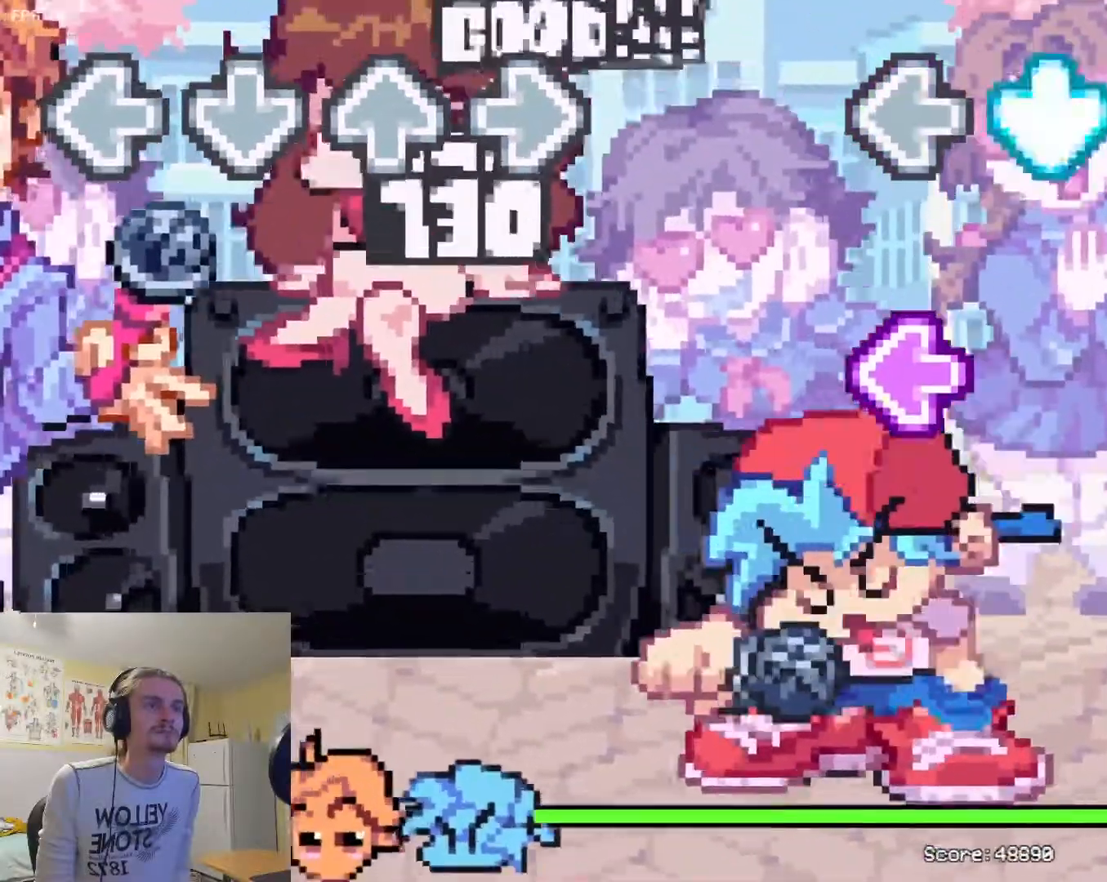
{"buttons": [], "events": [[67, "TRIANGLE", "up"], [167, "L1", "down"], [267, "L1", "up"], [367, "SQUARE", "down"], [484, "SQUARE", "up"]]}
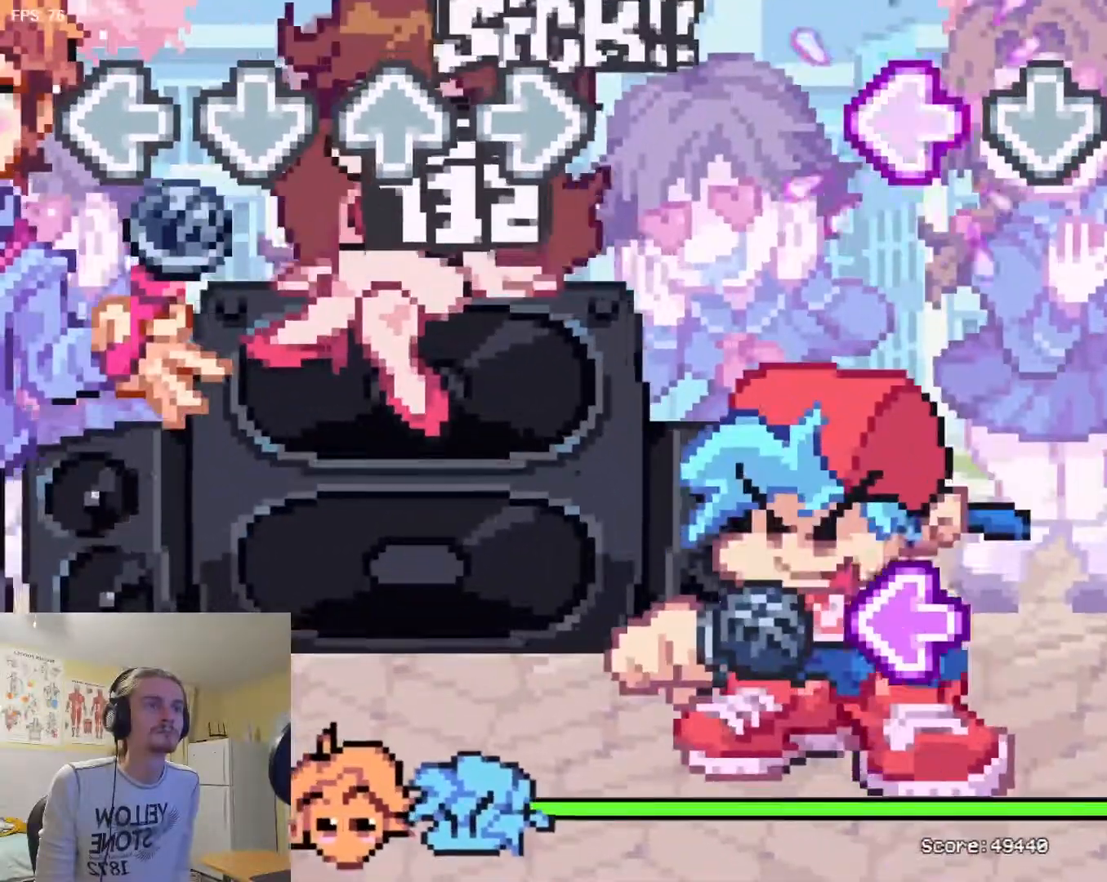
{"buttons": ["L1"], "events": [[50, "L1", "down"], [116, "L1", "up"], [300, "R1", "down"], [350, "R1", "up"], [450, "L1", "down"]]}
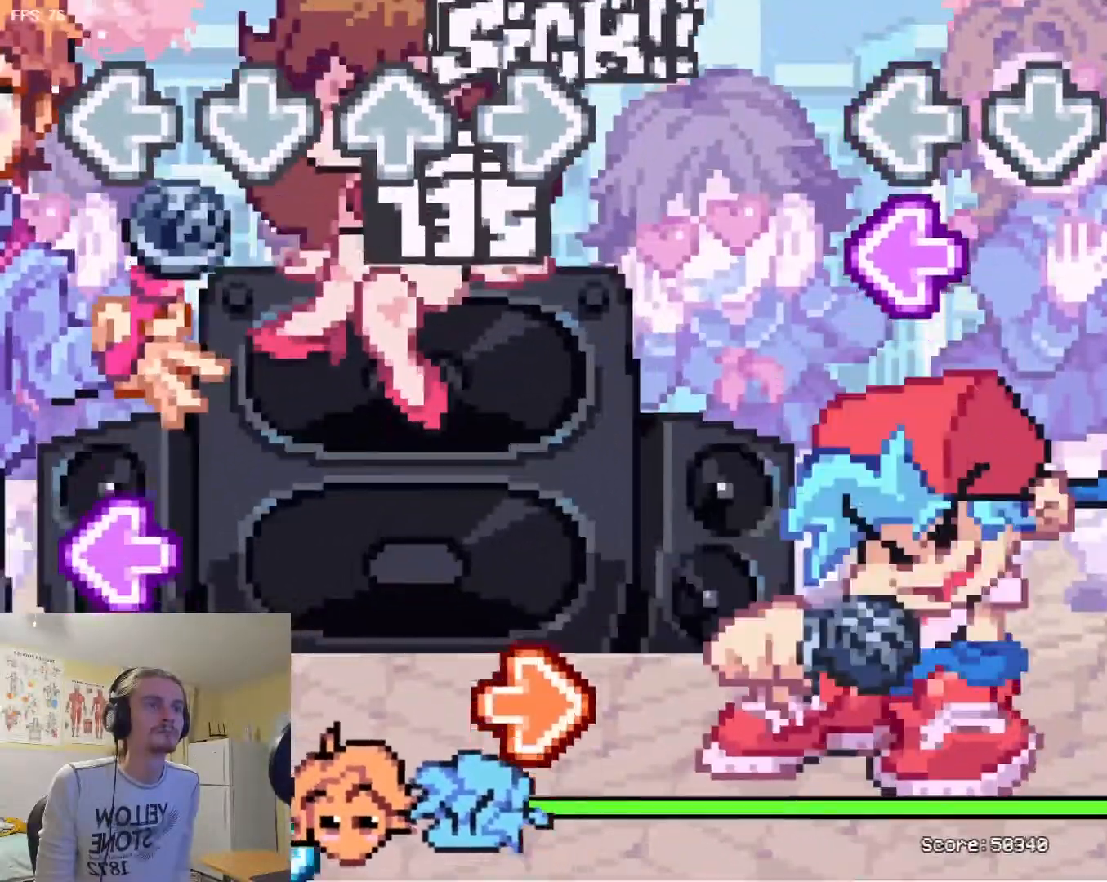
{"buttons": [], "events": [[50, "L1", "up"], [150, "SQUARE", "down"], [250, "SQUARE", "up"]]}
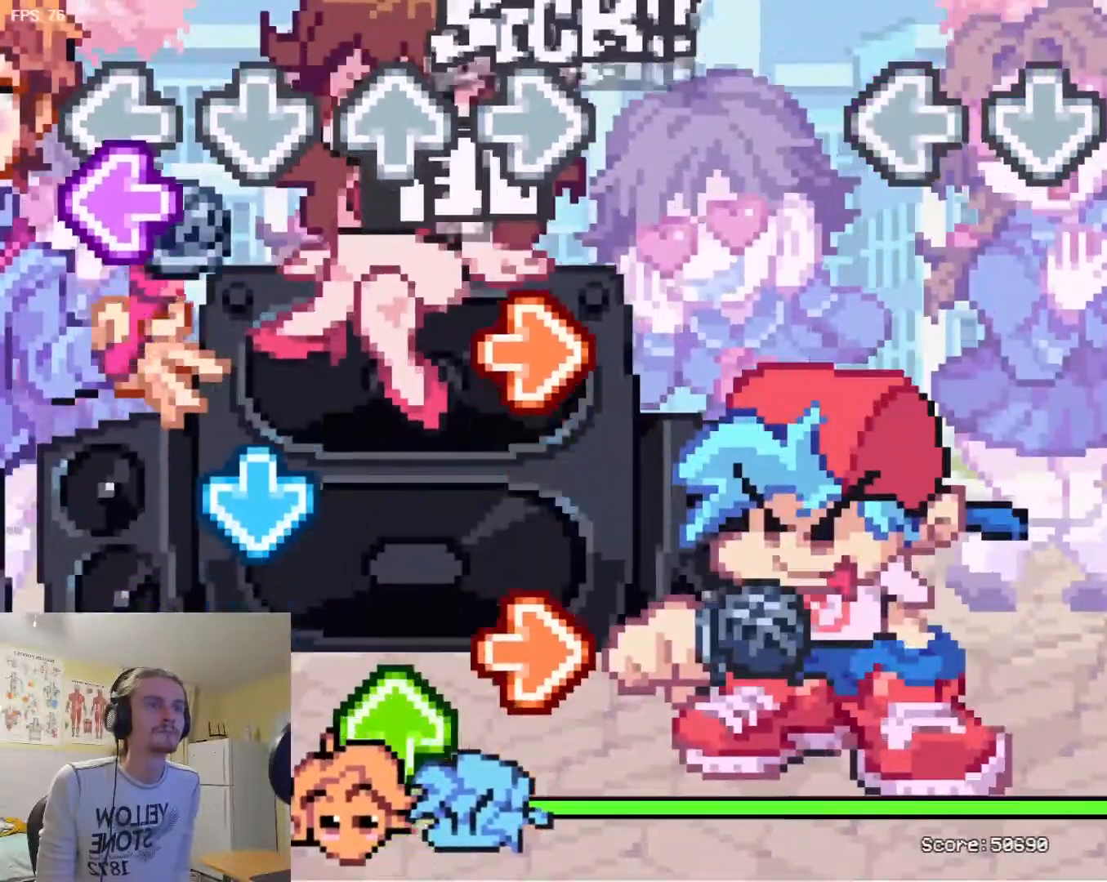
{"buttons": [], "events": []}
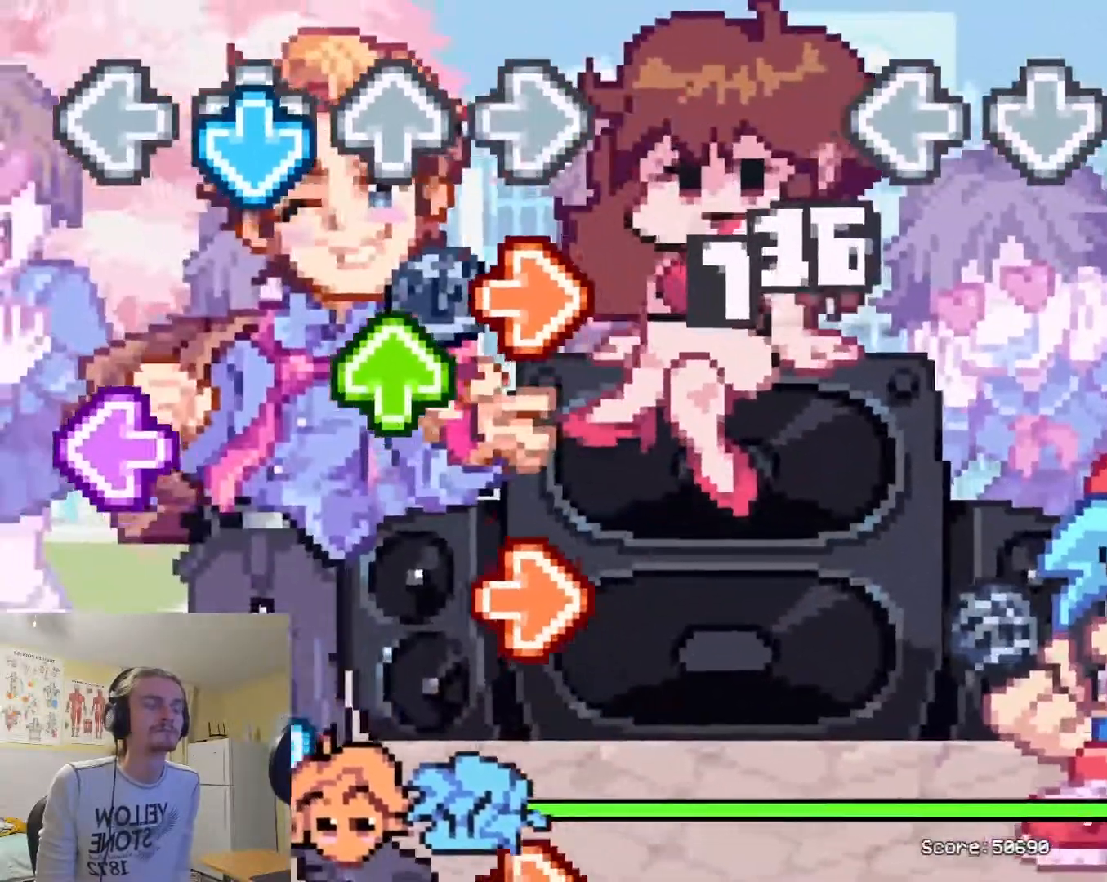
{"buttons": [], "events": []}
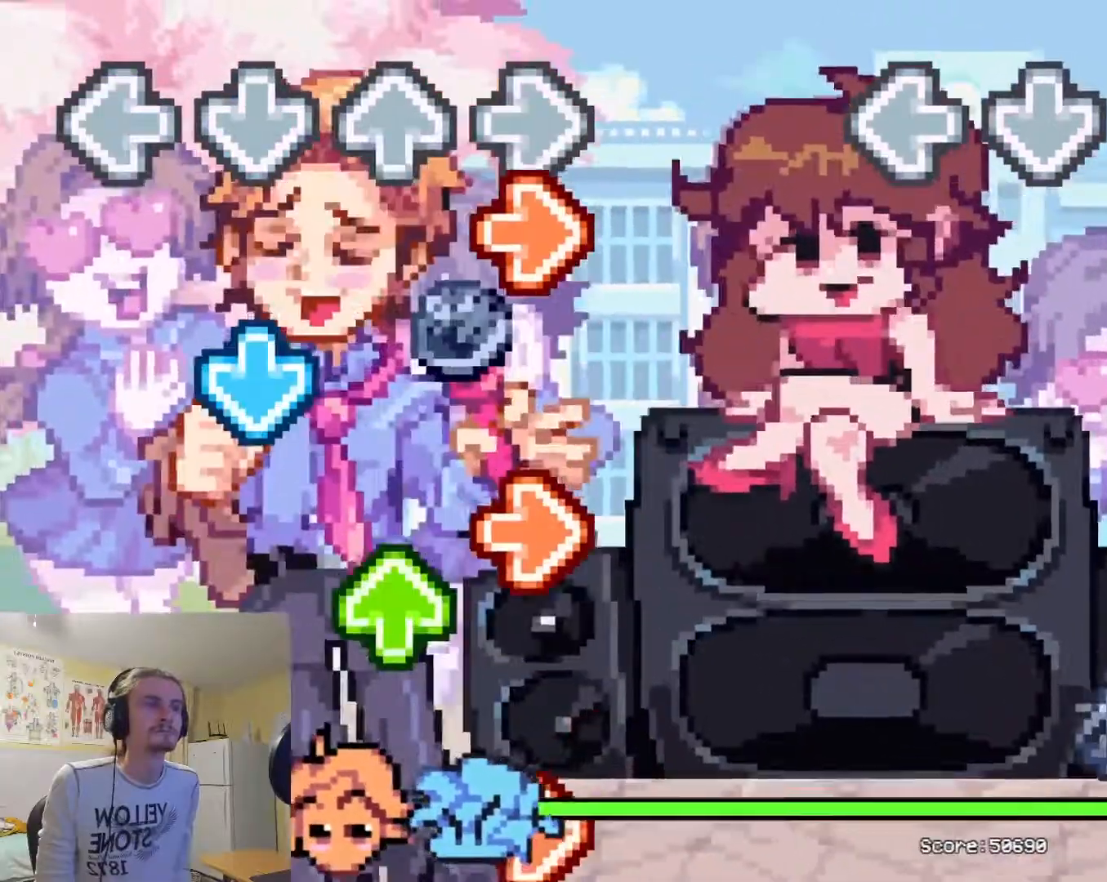
{"buttons": [], "events": []}
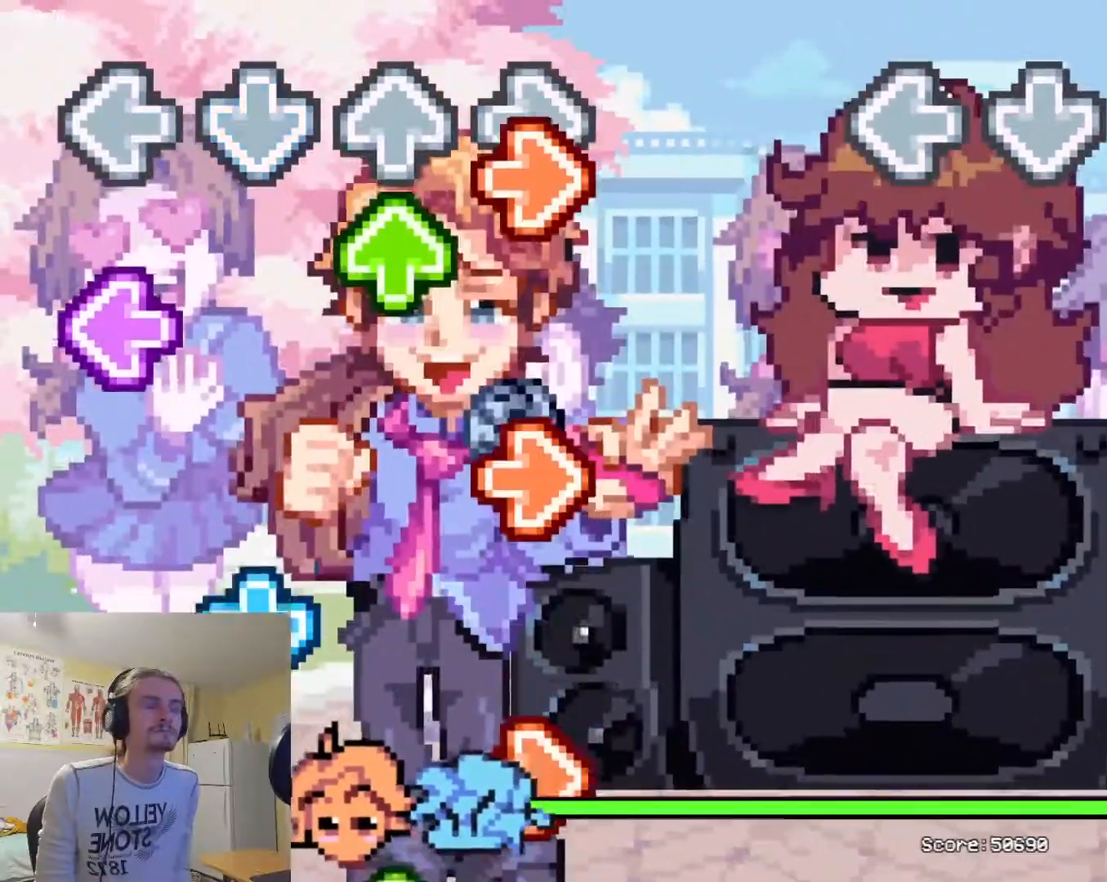
{"buttons": [], "events": []}
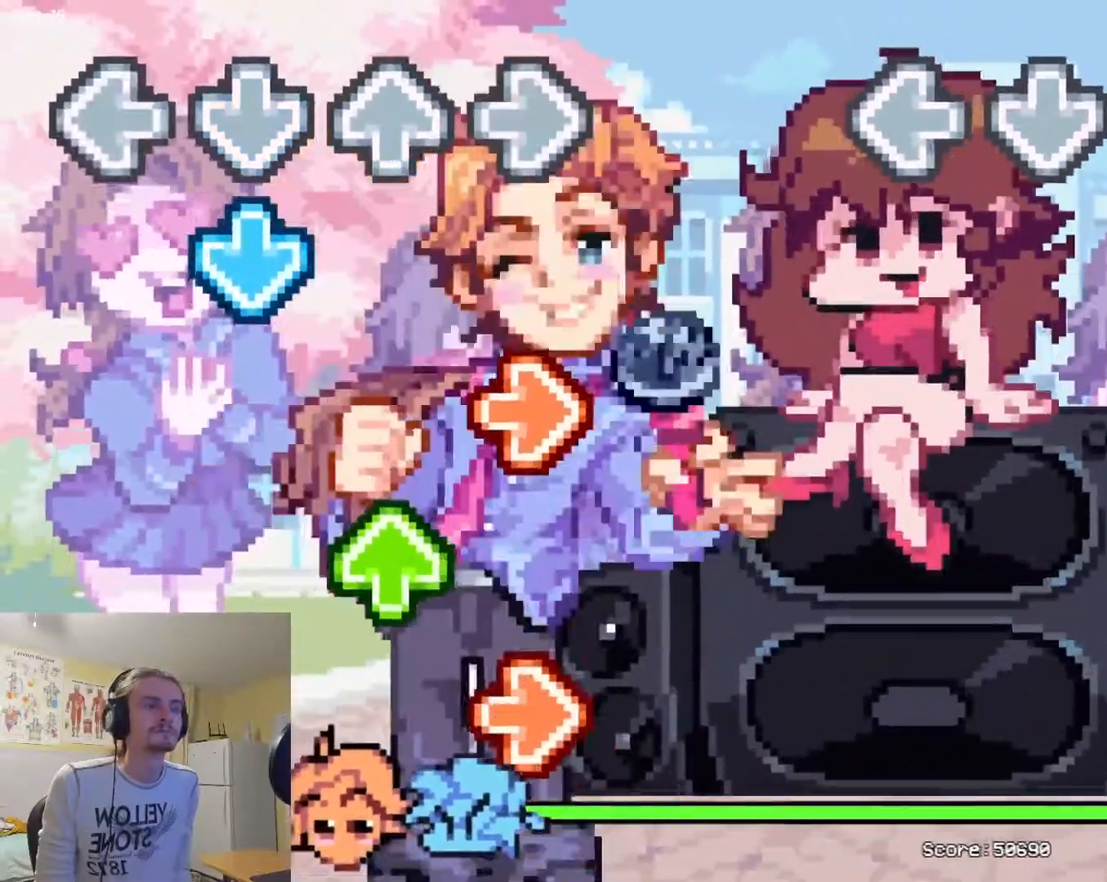
{"buttons": [], "events": []}
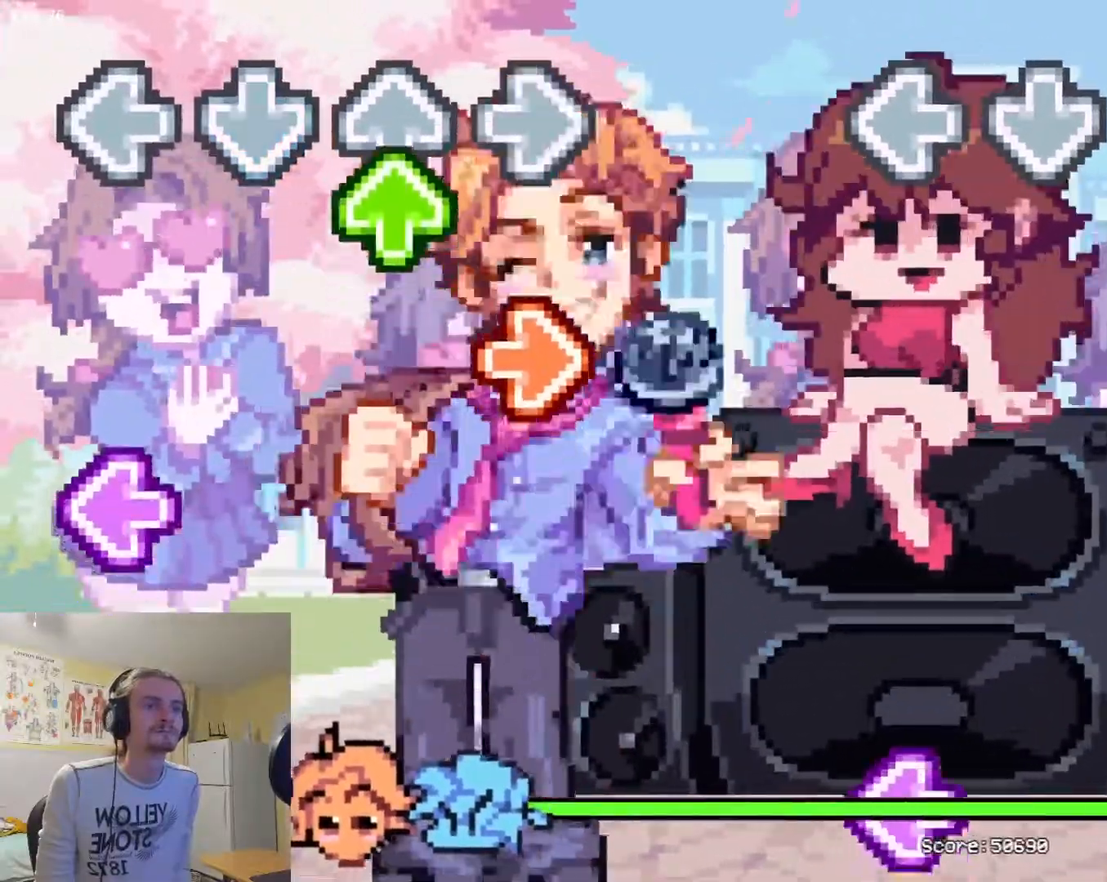
{"buttons": [], "events": []}
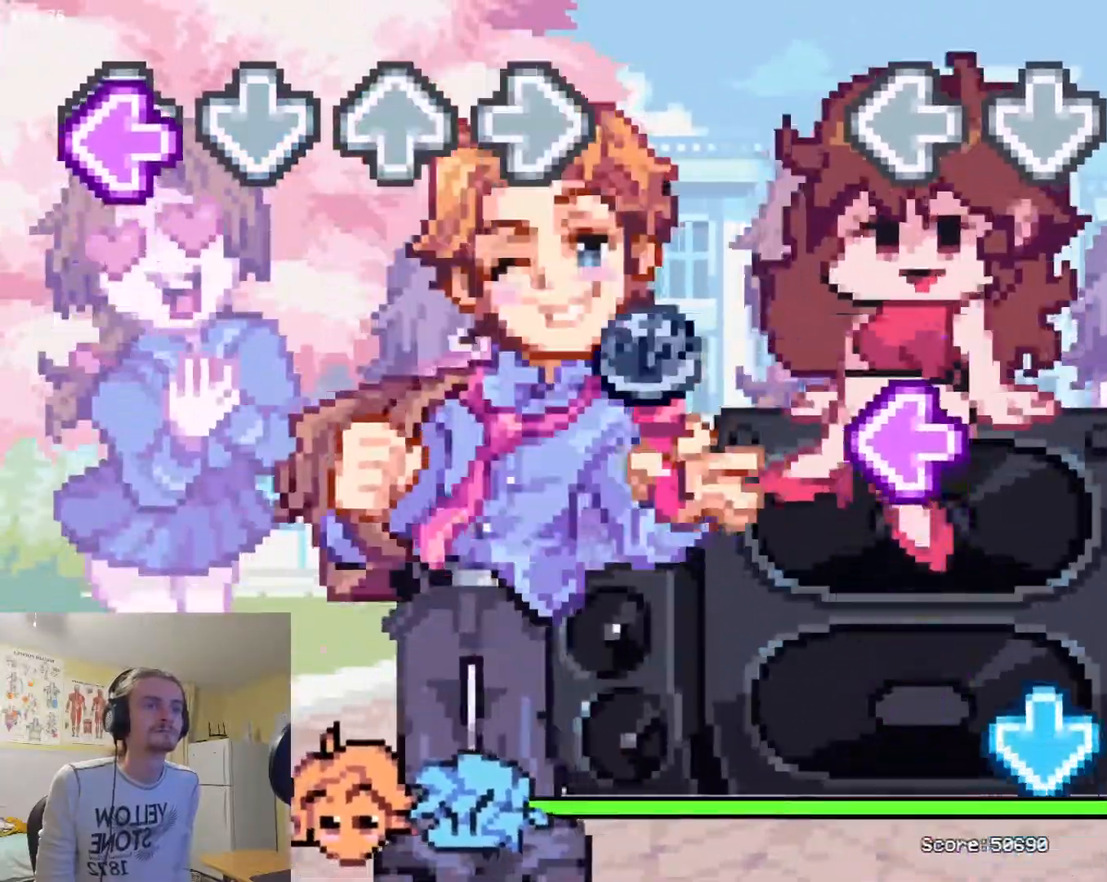
{"buttons": ["SQUARE"], "events": [[433, "SQUARE", "down"]]}
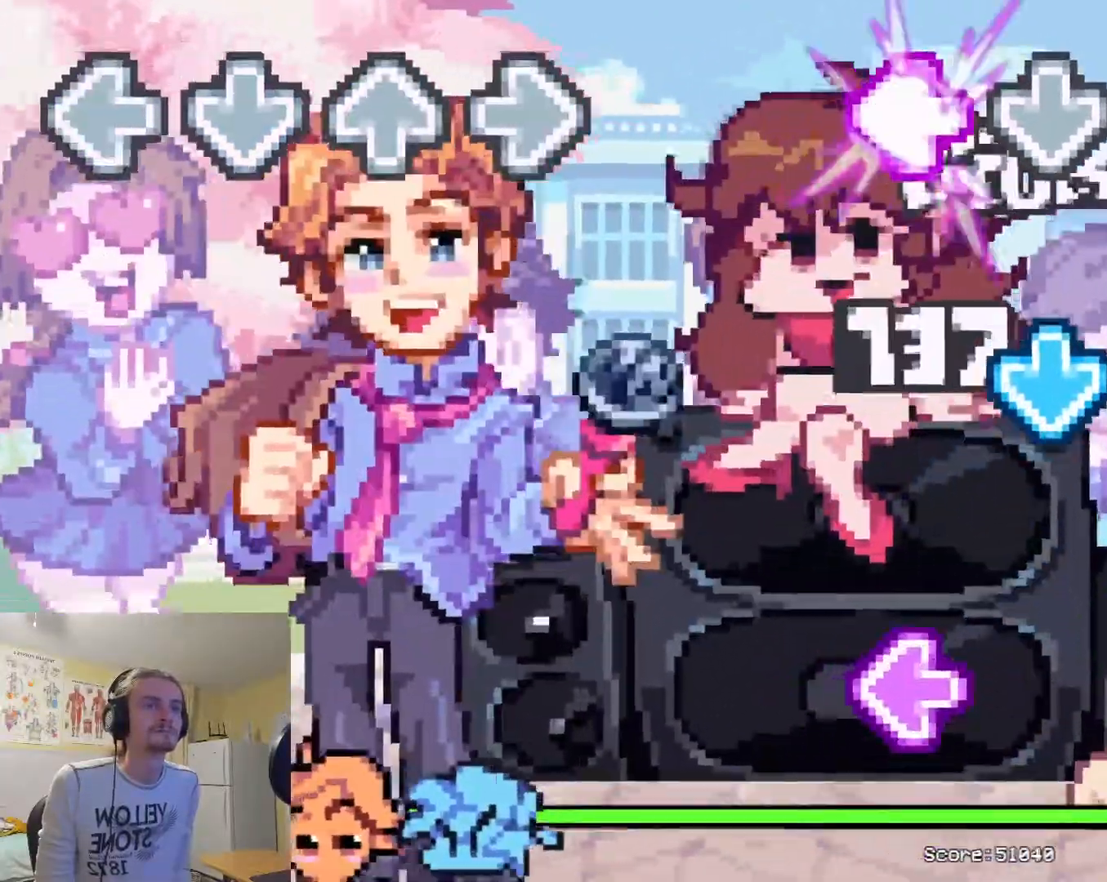
{"buttons": [], "events": [[67, "SQUARE", "up"], [150, "L1", "down"], [267, "L1", "up"], [351, "TRIANGLE", "down"], [434, "TRIANGLE", "up"]]}
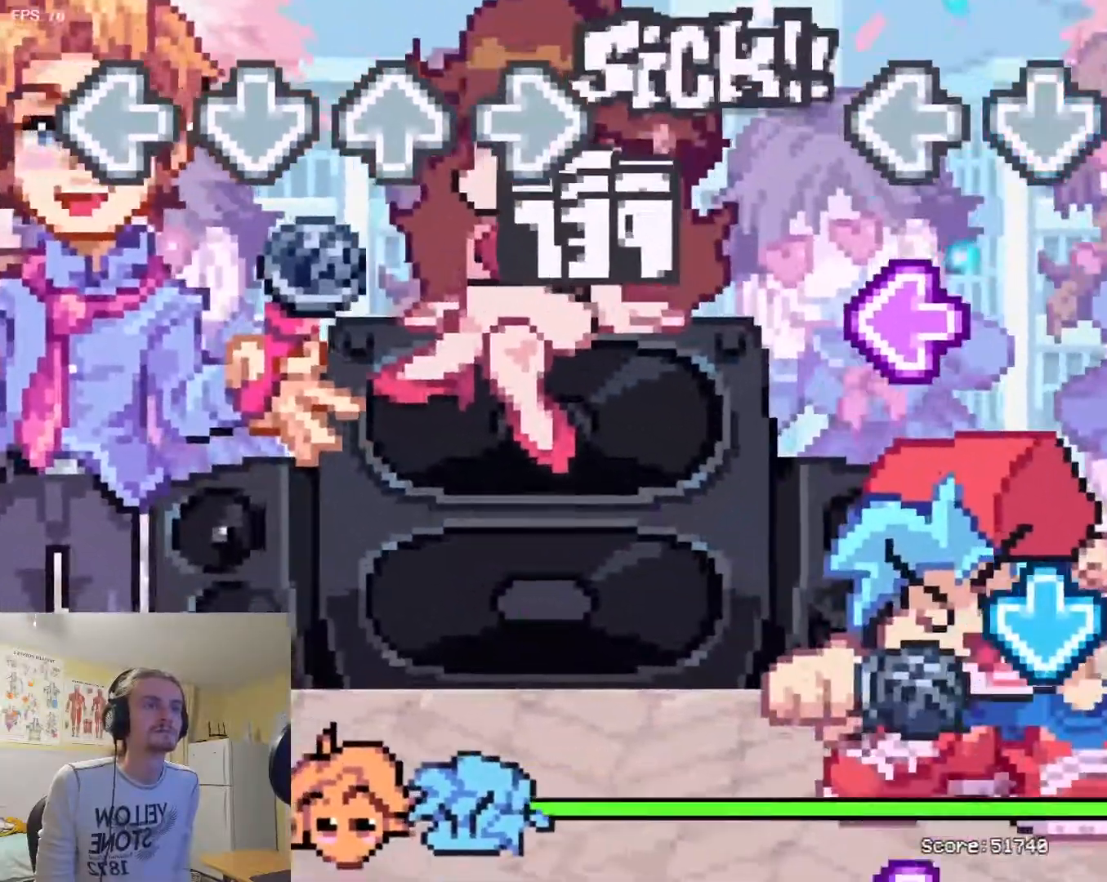
{"buttons": ["R1"], "events": [[33, "R1", "down"], [116, "R1", "up"], [150, "L1", "down"], [250, "L1", "up"], [250, "SQUARE", "down"], [383, "SQUARE", "up"], [483, "R1", "down"]]}
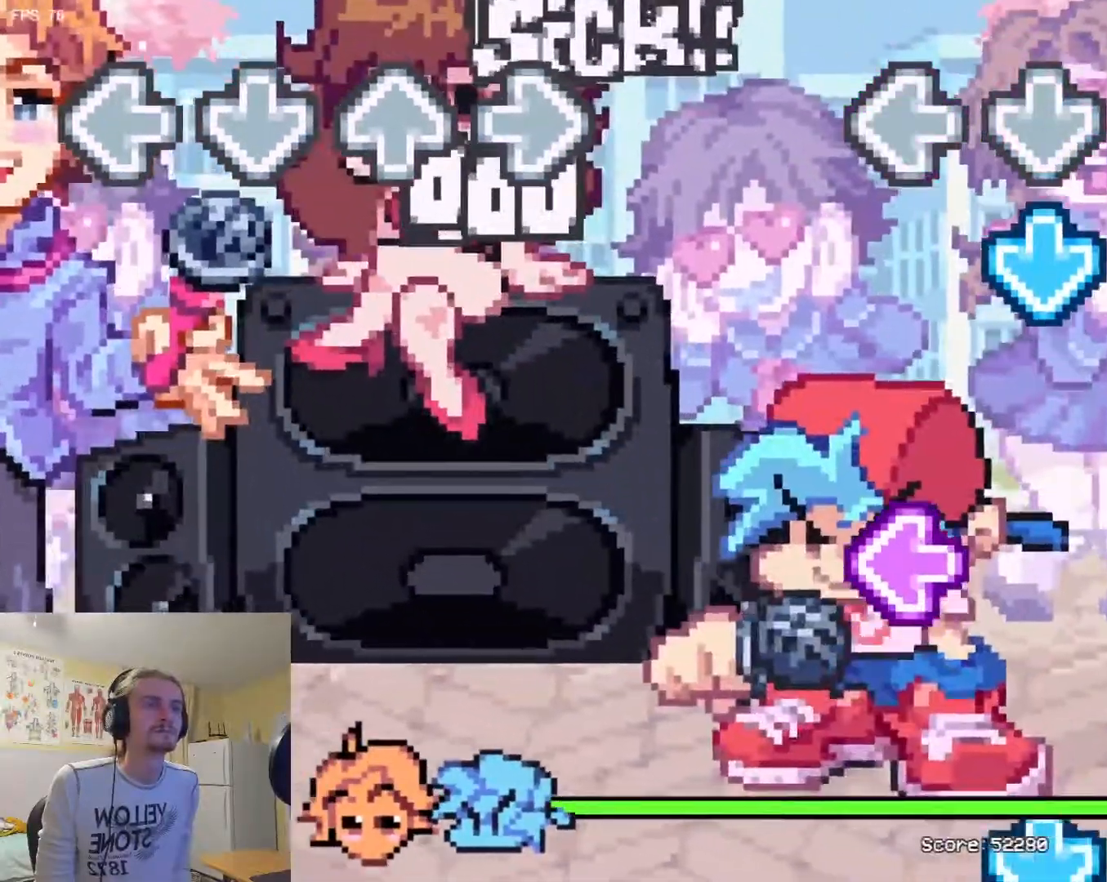
{"buttons": ["L1", "R1"], "events": [[84, "R1", "up"], [150, "L1", "down"], [234, "L1", "up"], [267, "TRIANGLE", "down"], [351, "TRIANGLE", "up"], [417, "L1", "down"], [484, "R1", "down"]]}
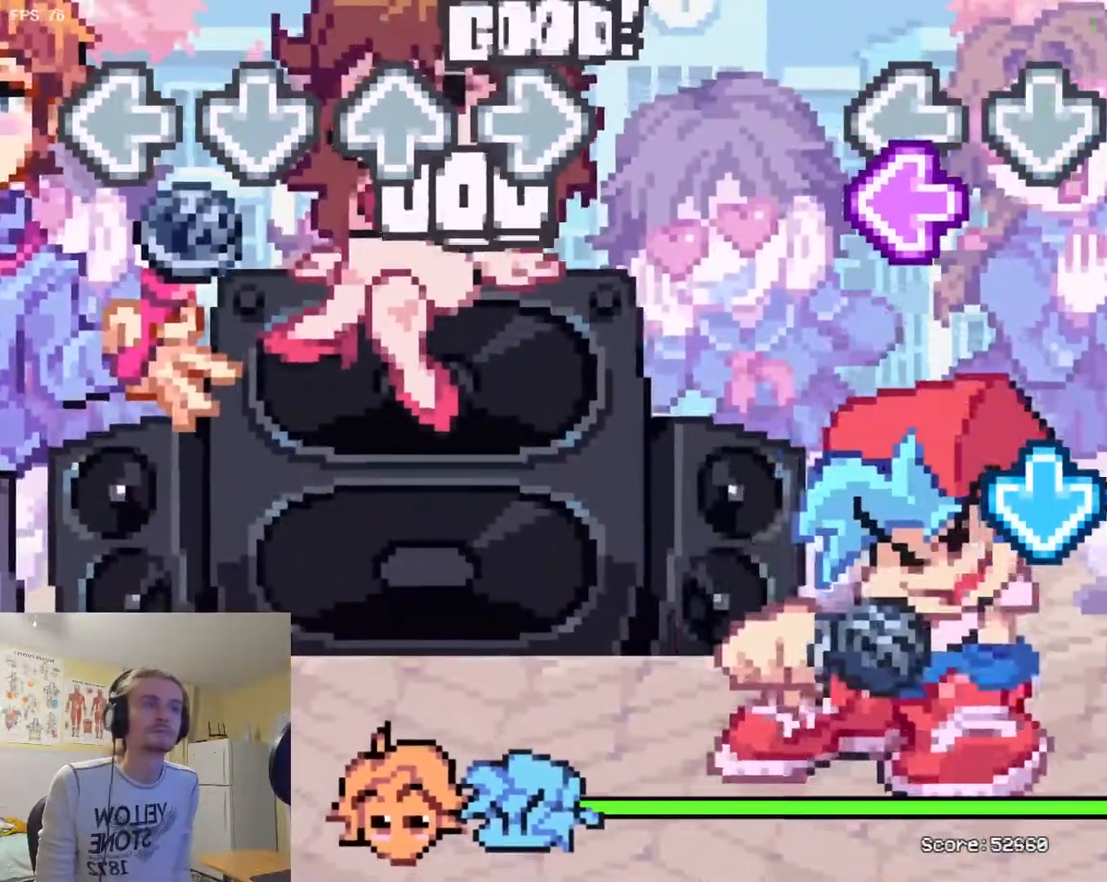
{"buttons": ["TRIANGLE"], "events": [[16, "L1", "up"], [83, "R1", "up"], [83, "SQUARE", "down"], [200, "SQUARE", "up"], [283, "L1", "down"], [400, "L1", "up"], [467, "TRIANGLE", "down"]]}
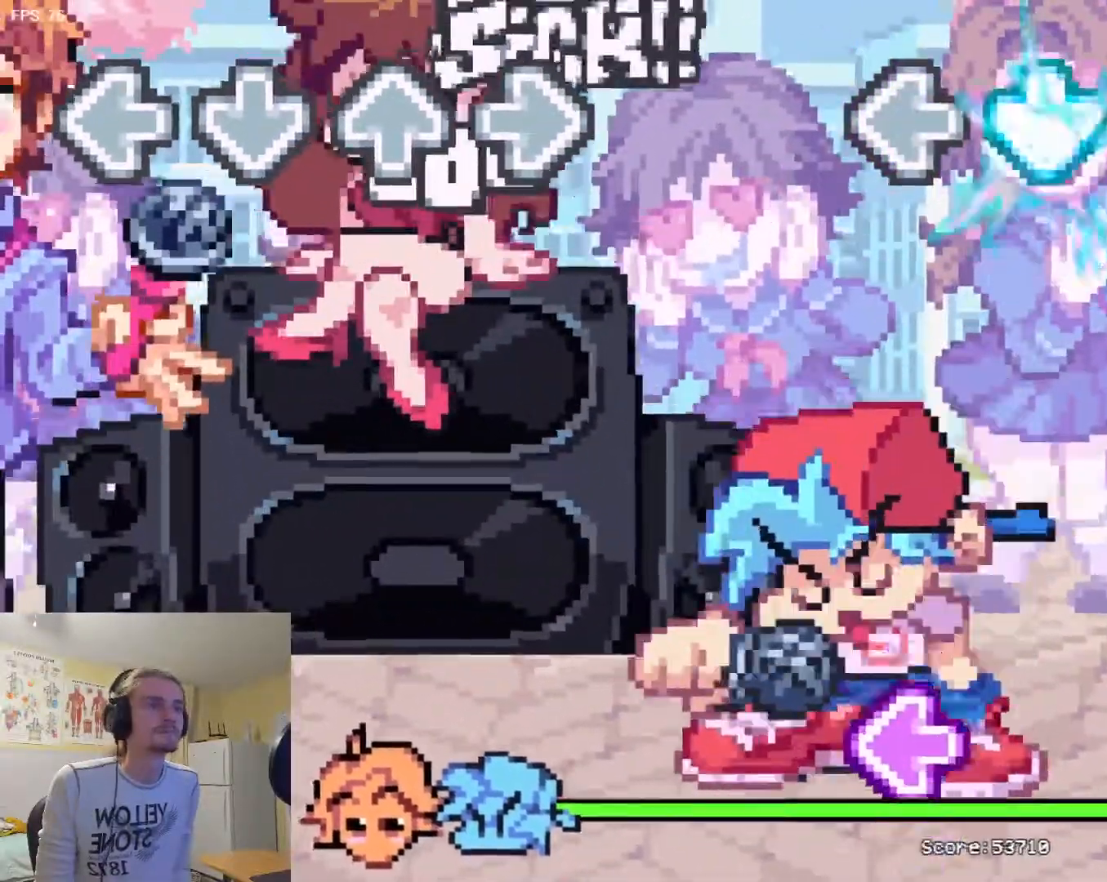
{"buttons": [], "events": [[84, "TRIANGLE", "up"], [184, "L1", "down"], [317, "L1", "up"], [401, "R1", "down"], [484, "R1", "up"]]}
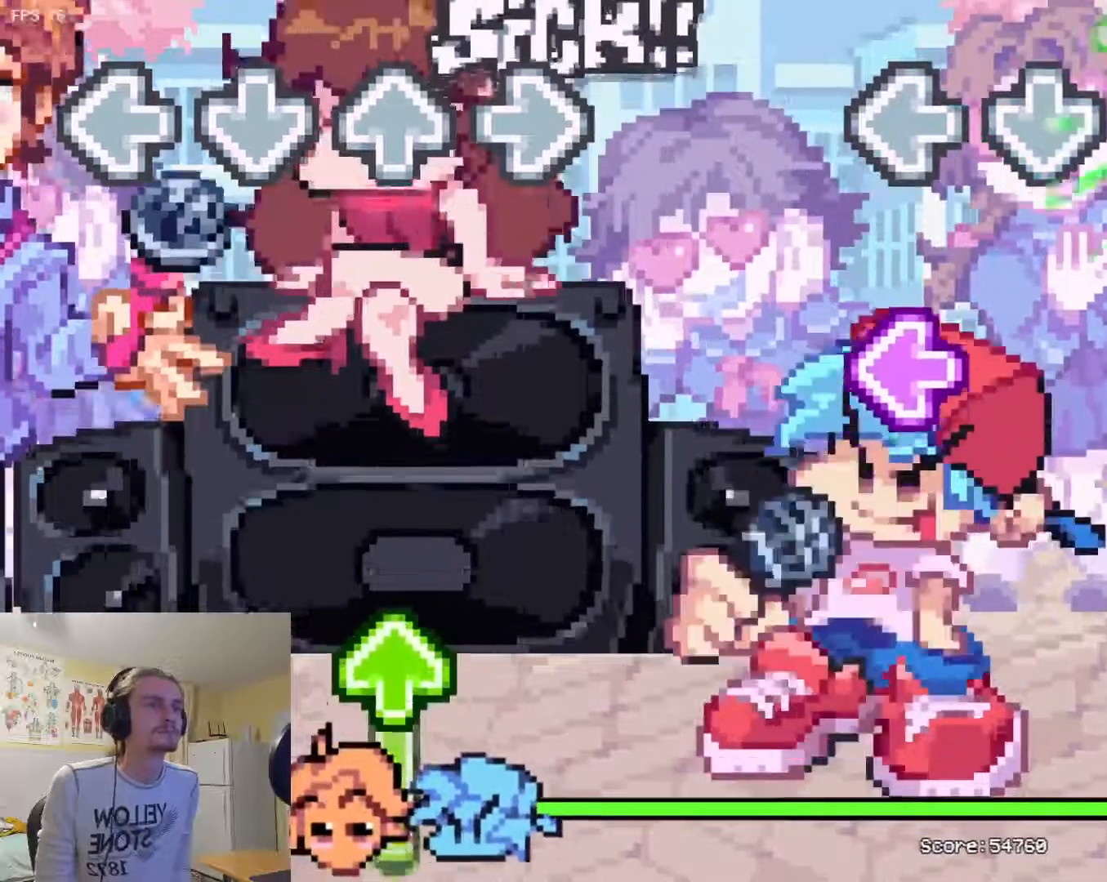
{"buttons": [], "events": [[83, "L1", "down"], [200, "L1", "up"], [283, "SQUARE", "down"], [383, "SQUARE", "up"]]}